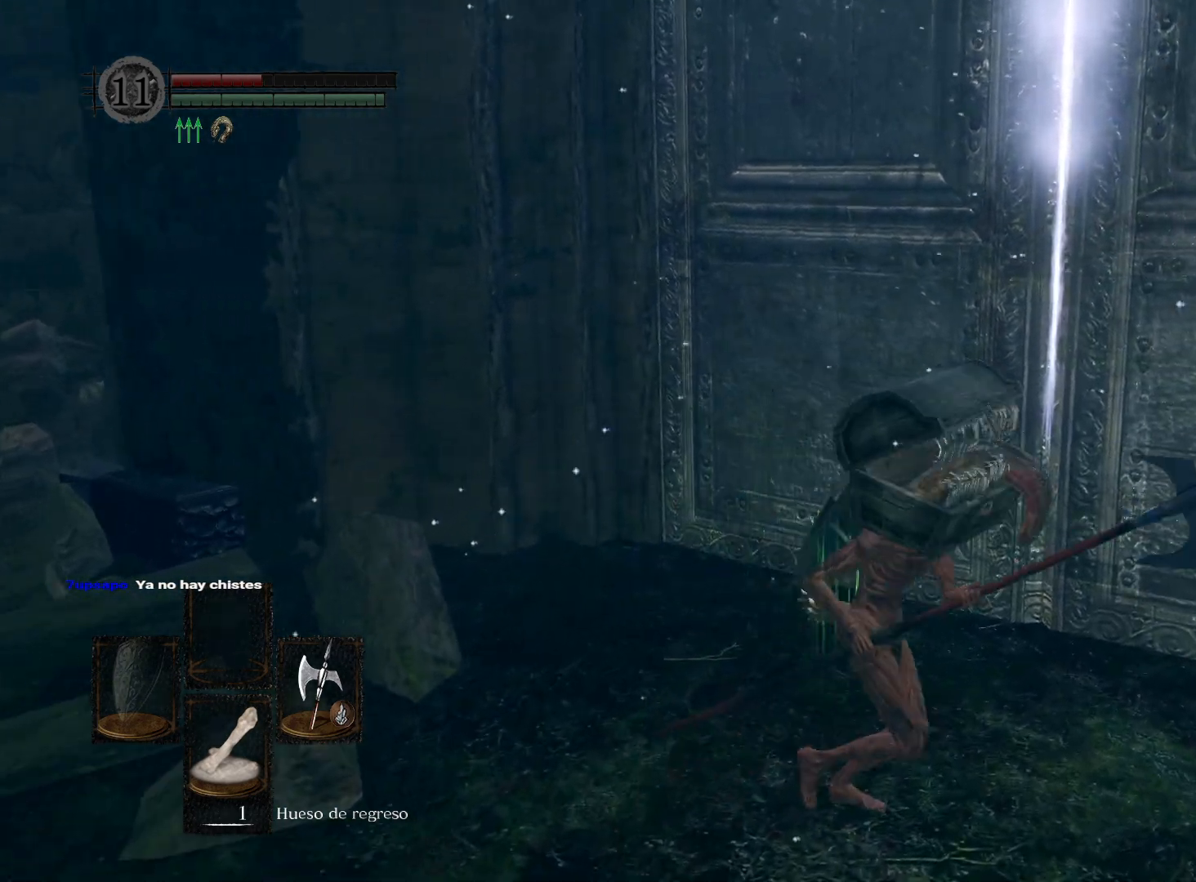
Gameplay with a controller (Xbox layout); each line is a JSON object with the inputs held at the frame after it. "events" lists button and stick changes between this image and that frame as [ms after this image, input, new state], when the widget could be followed in between.
{"buttons": [], "left_stick": "down", "right_stick": "center", "events": [[333, "left_stick", "down"]]}
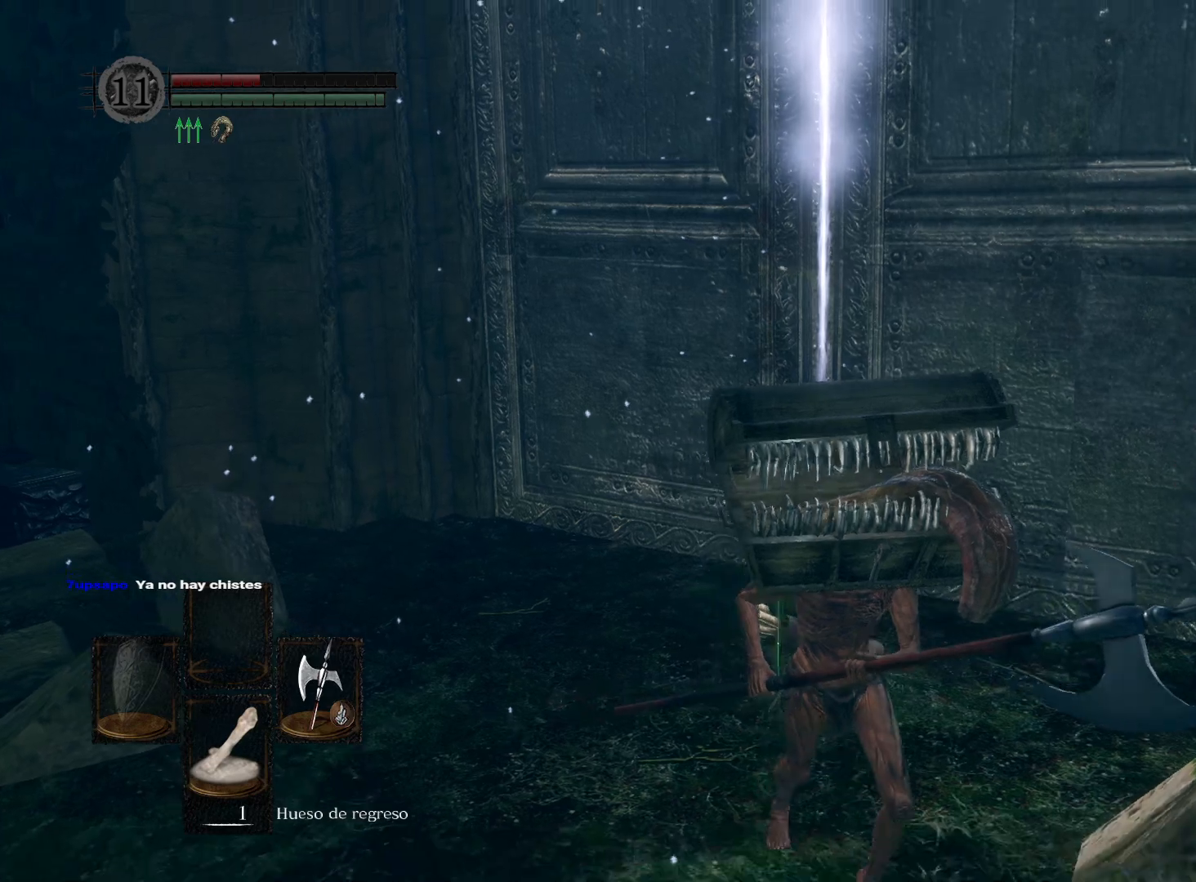
{"buttons": [], "left_stick": "up-left", "right_stick": "right", "events": [[83, "left_stick", "down-left"], [317, "left_stick", "up-left"], [483, "right_stick", "right"]]}
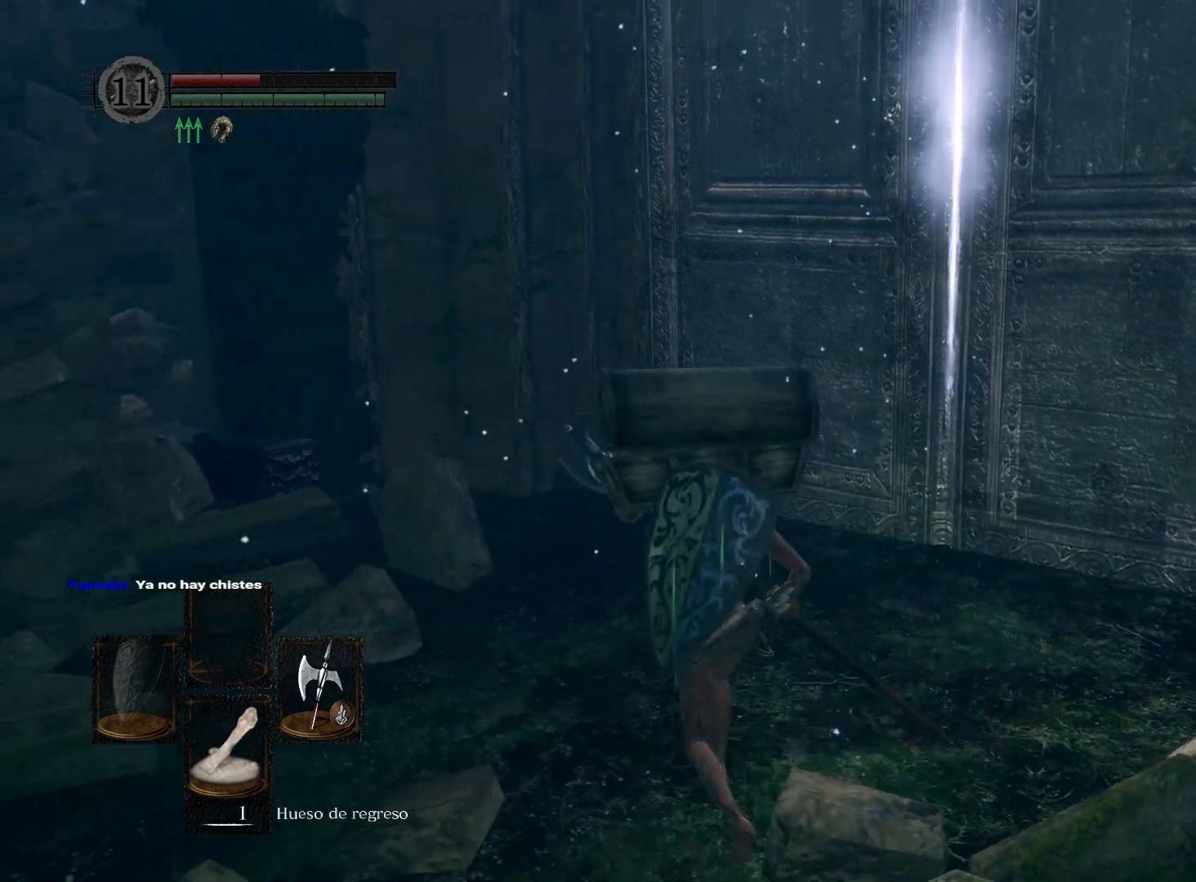
{"buttons": [], "left_stick": "up", "right_stick": "right", "events": [[150, "left_stick", "up"], [233, "right_stick", "center"], [500, "right_stick", "right"]]}
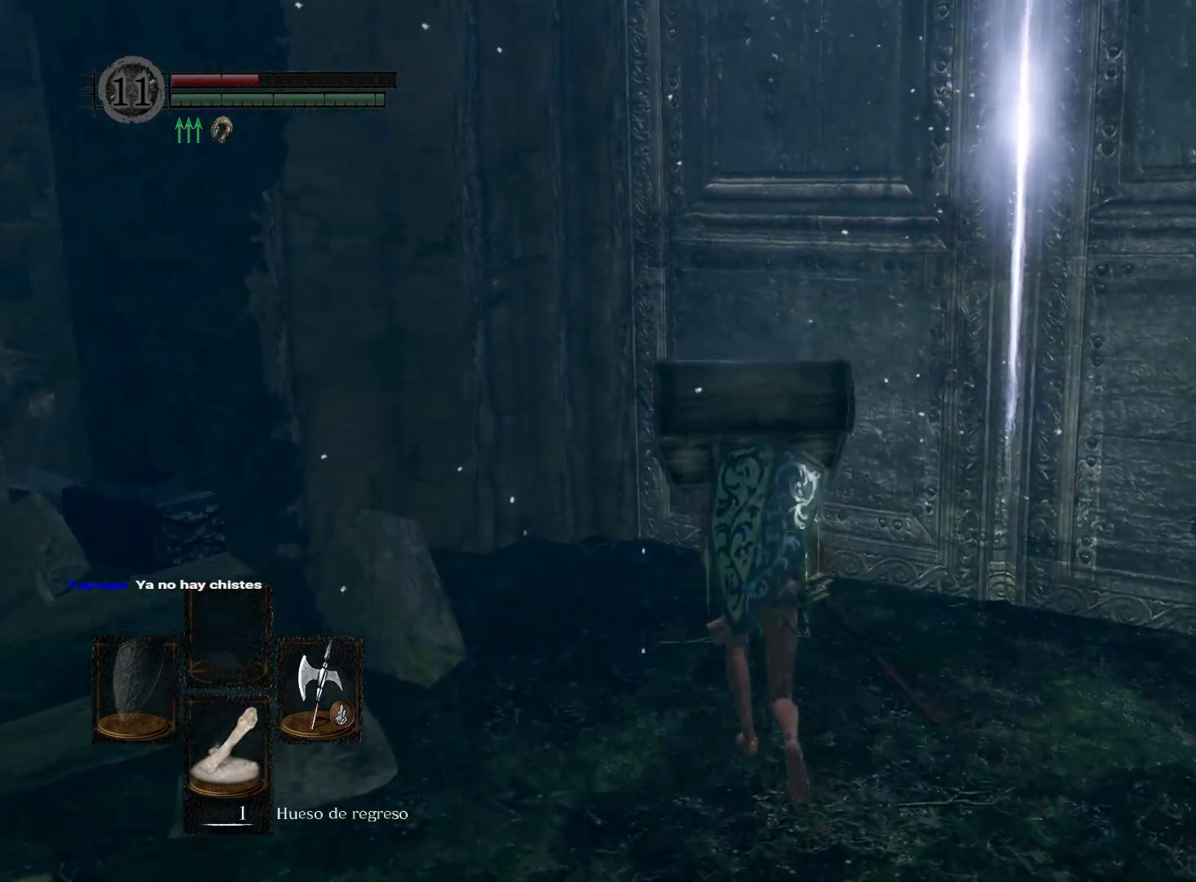
{"buttons": [], "left_stick": "down-right", "right_stick": "up-left", "events": [[83, "left_stick", "up-right"], [217, "right_stick", "center"], [333, "left_stick", "down-right"], [400, "right_stick", "up-left"]]}
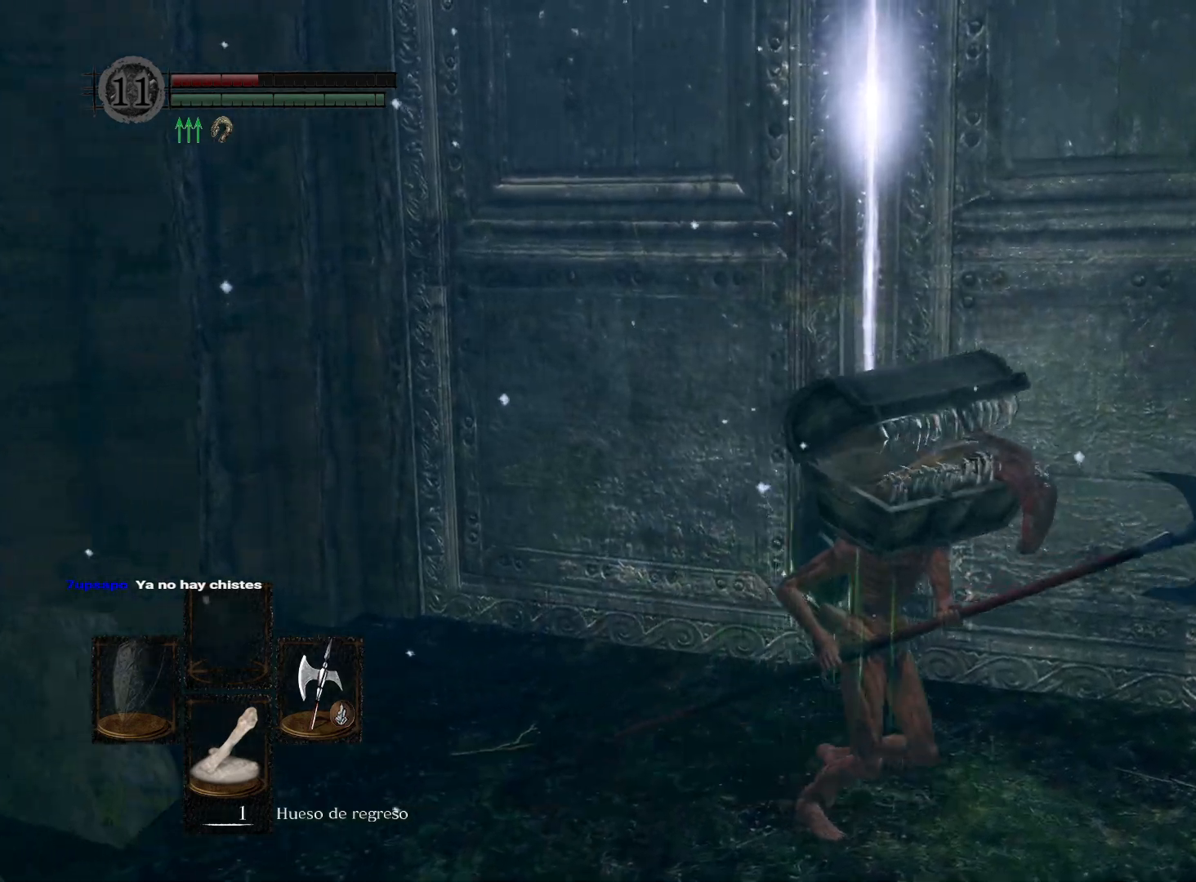
{"buttons": [], "left_stick": "down-left", "right_stick": "center", "events": [[100, "right_stick", "center"], [117, "left_stick", "down"], [367, "left_stick", "down-left"]]}
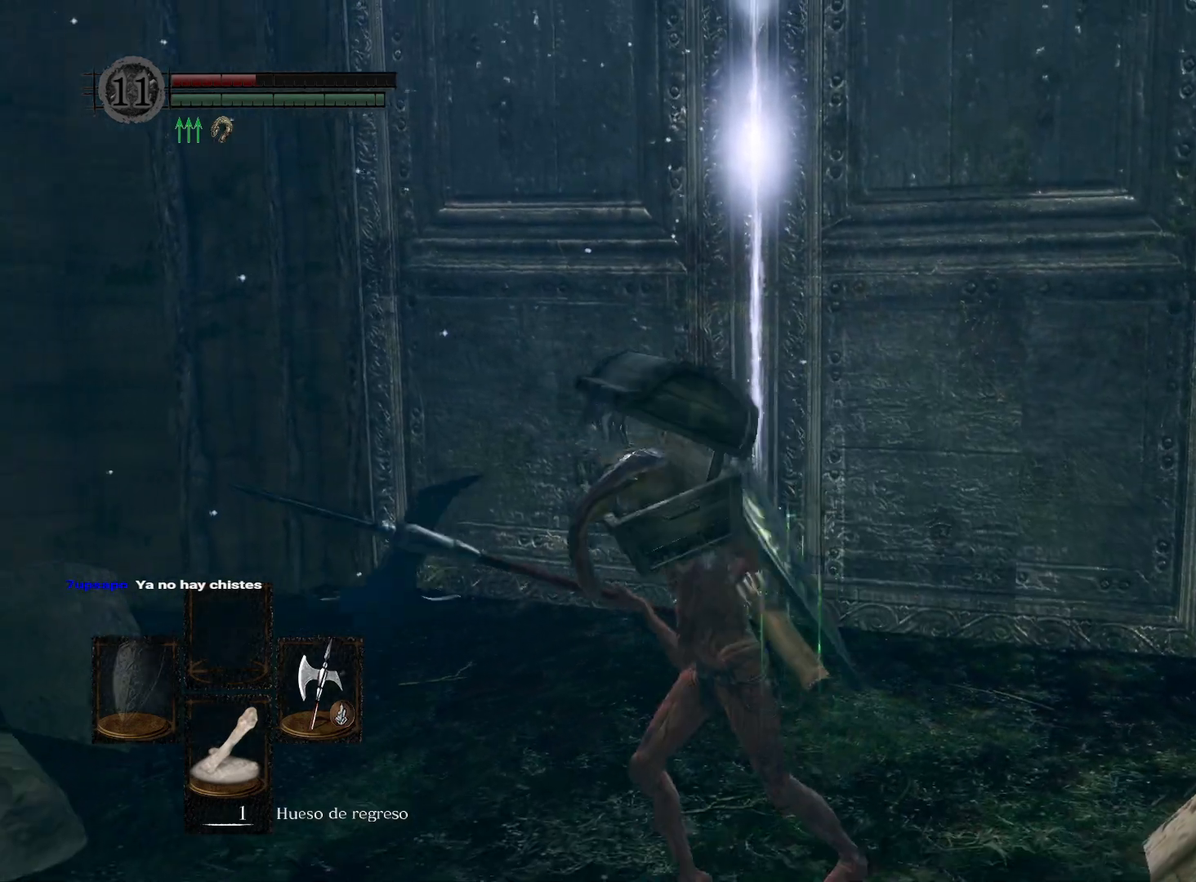
{"buttons": [], "left_stick": "up-right", "right_stick": "center", "events": [[83, "left_stick", "up-left"], [383, "left_stick", "up"], [483, "left_stick", "up-right"]]}
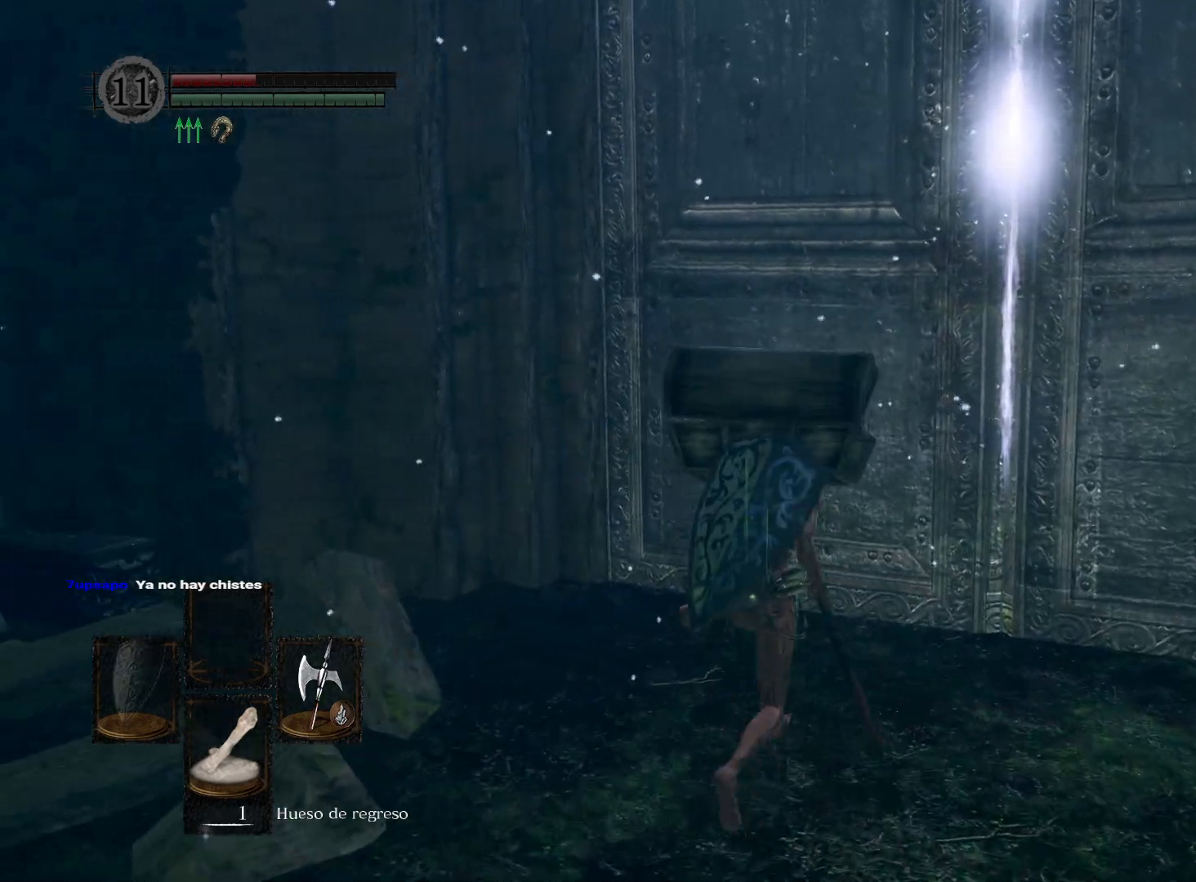
{"buttons": [], "left_stick": "down", "right_stick": "down-left", "events": [[267, "left_stick", "down-right"], [300, "right_stick", "down-left"], [467, "left_stick", "down"]]}
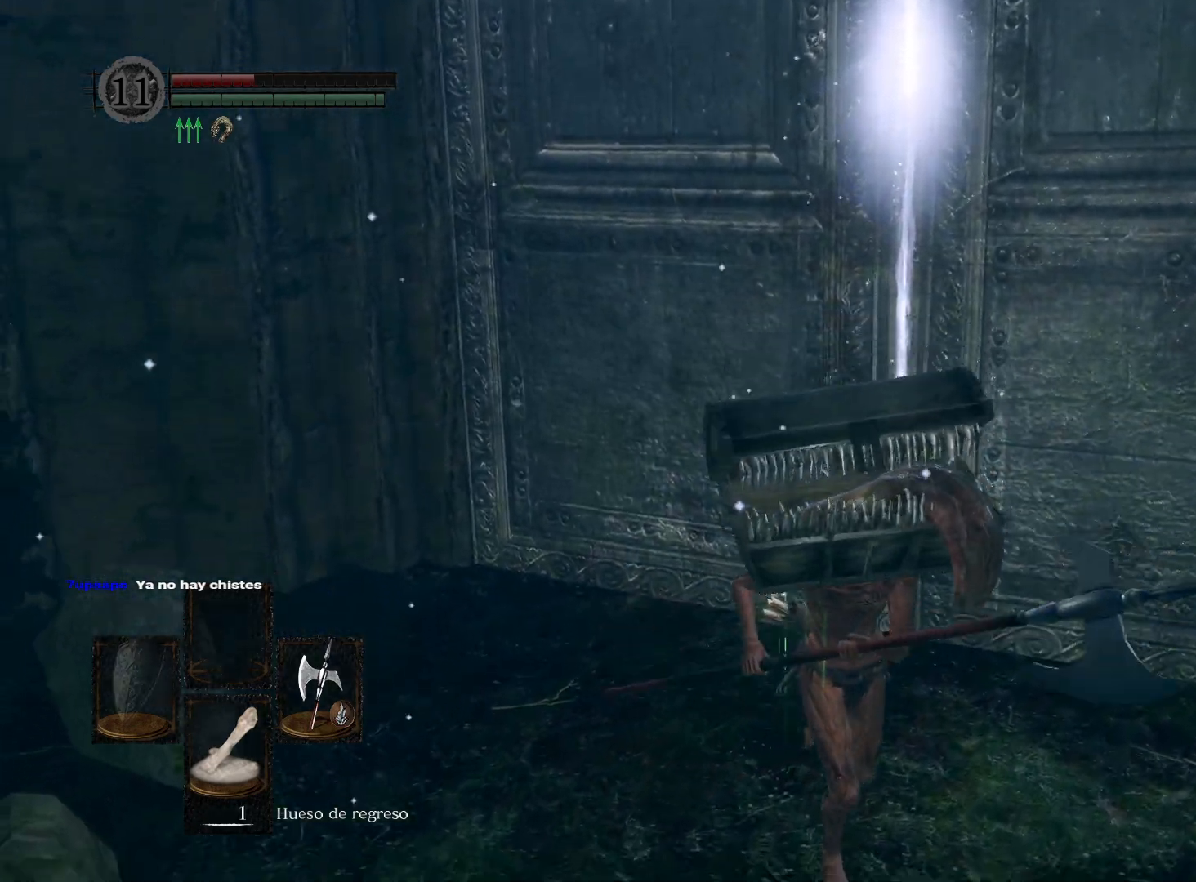
{"buttons": [], "left_stick": "up-left", "right_stick": "center", "events": [[83, "right_stick", "center"], [217, "left_stick", "down-left"], [367, "left_stick", "up-left"]]}
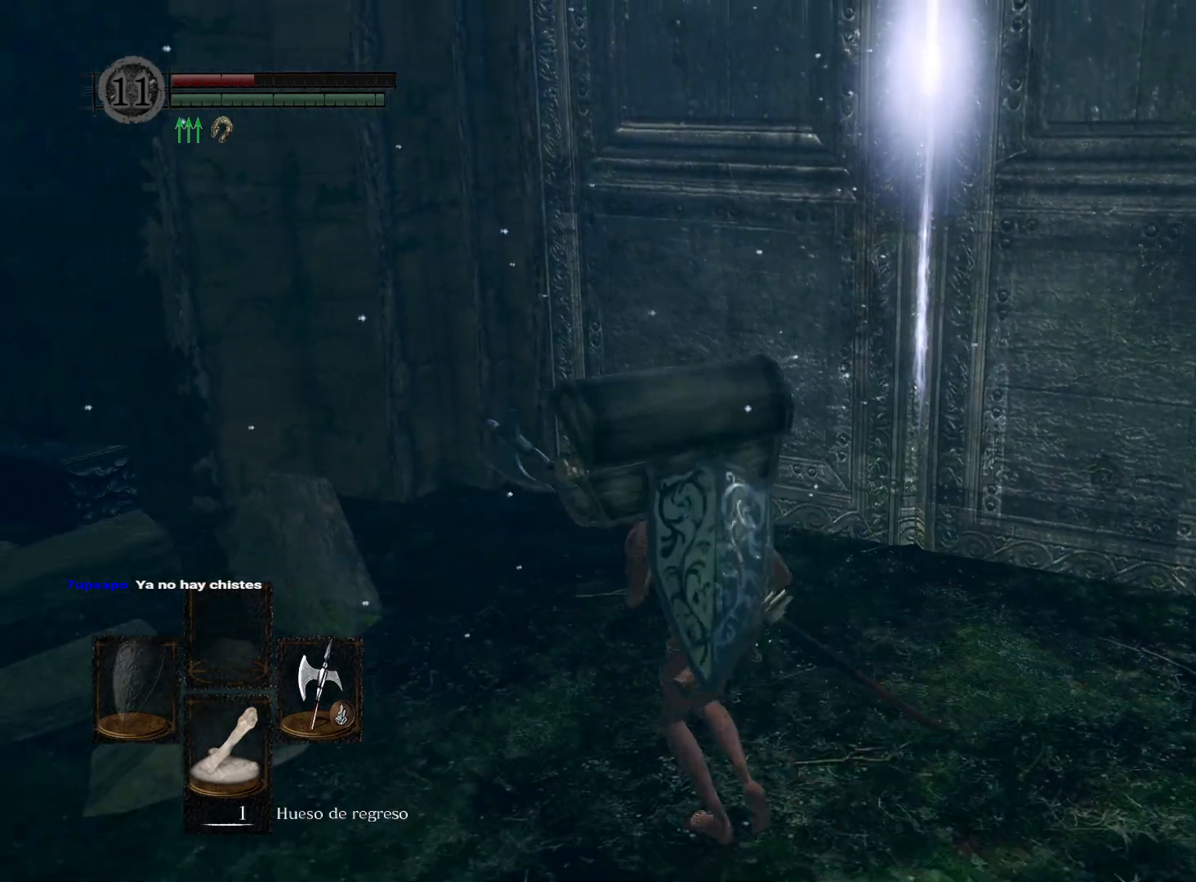
{"buttons": [], "left_stick": "down", "right_stick": "center", "events": [[133, "left_stick", "up-right"], [217, "right_stick", "up"], [250, "left_stick", "down-right"], [367, "right_stick", "center"], [400, "left_stick", "down"]]}
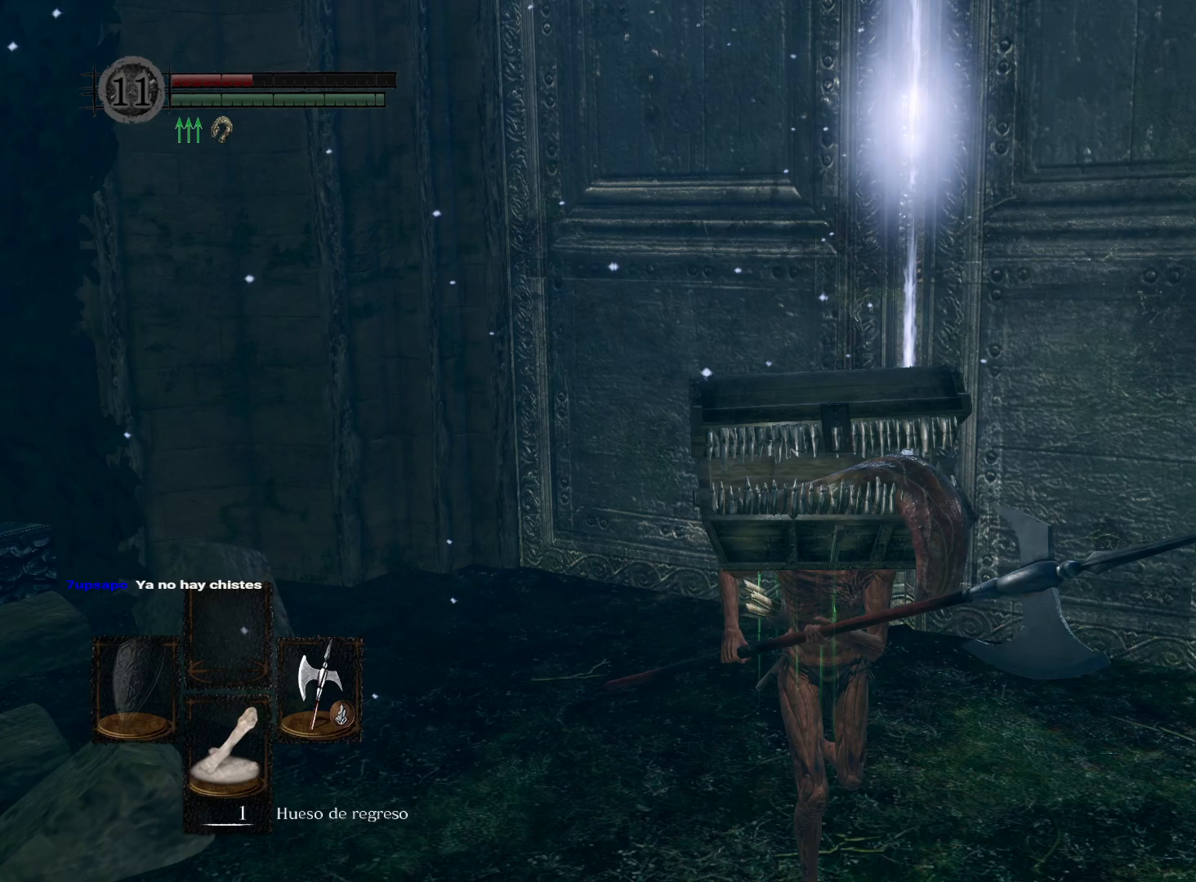
{"buttons": [], "left_stick": "down-right", "right_stick": "center", "events": [[217, "left_stick", "down-right"]]}
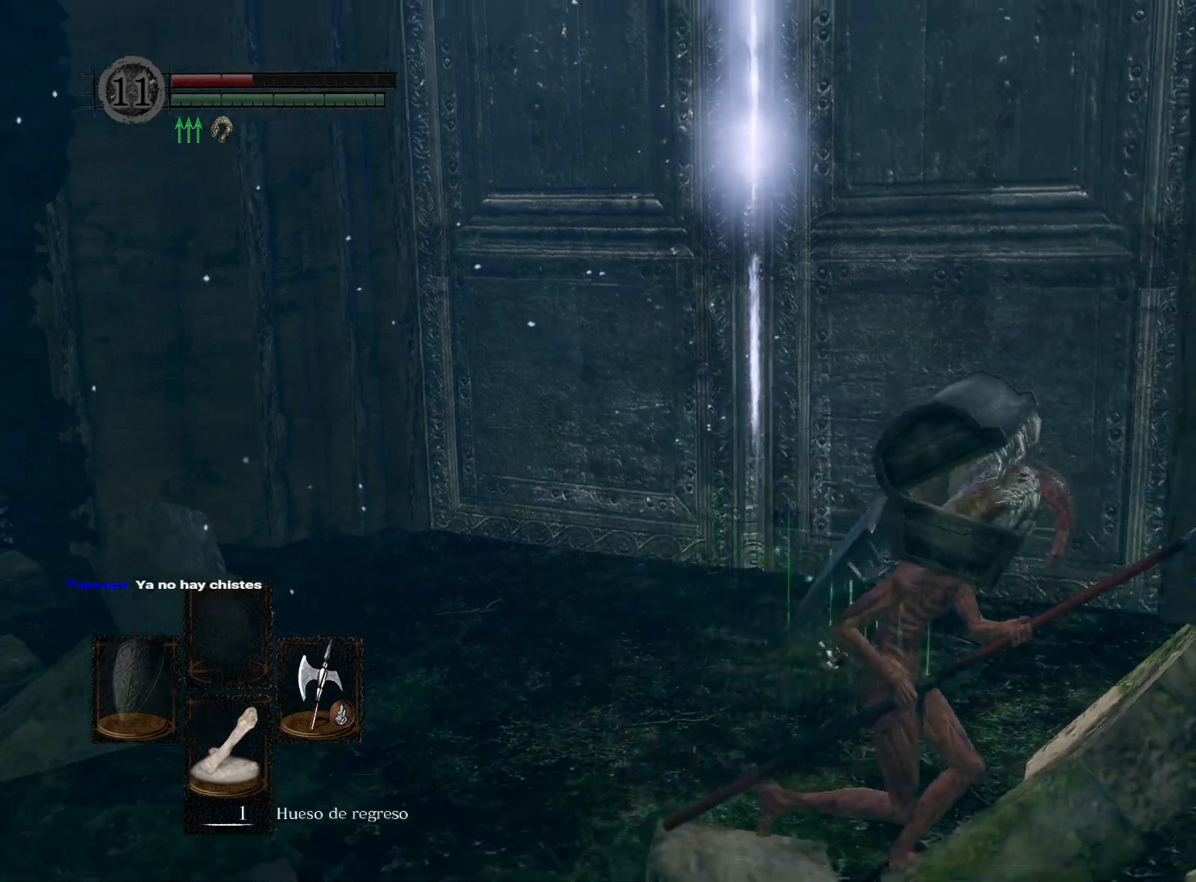
{"buttons": [], "left_stick": "down-left", "right_stick": "center", "events": [[50, "left_stick", "down-left"]]}
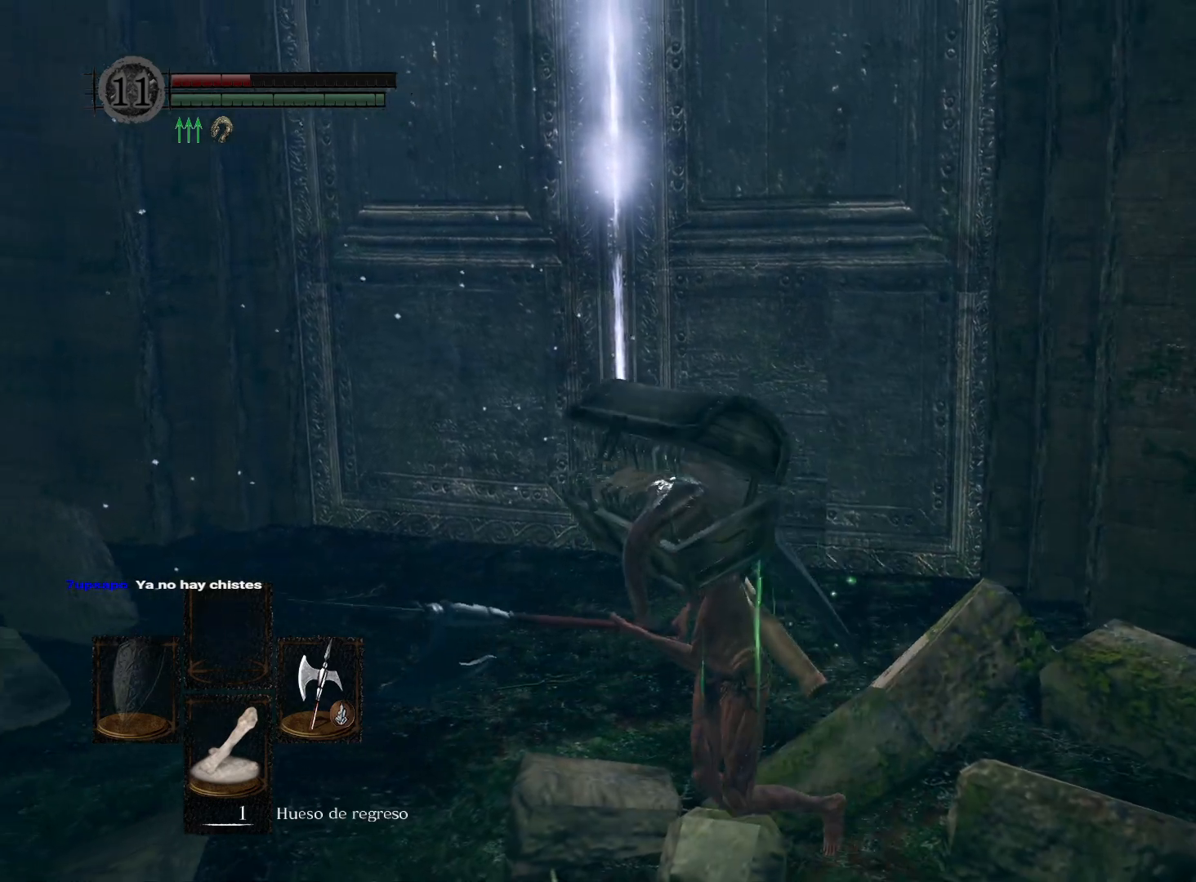
{"buttons": [], "left_stick": "up-left", "right_stick": "center", "events": [[250, "left_stick", "up-left"], [333, "right_stick", "down-right"], [483, "right_stick", "center"]]}
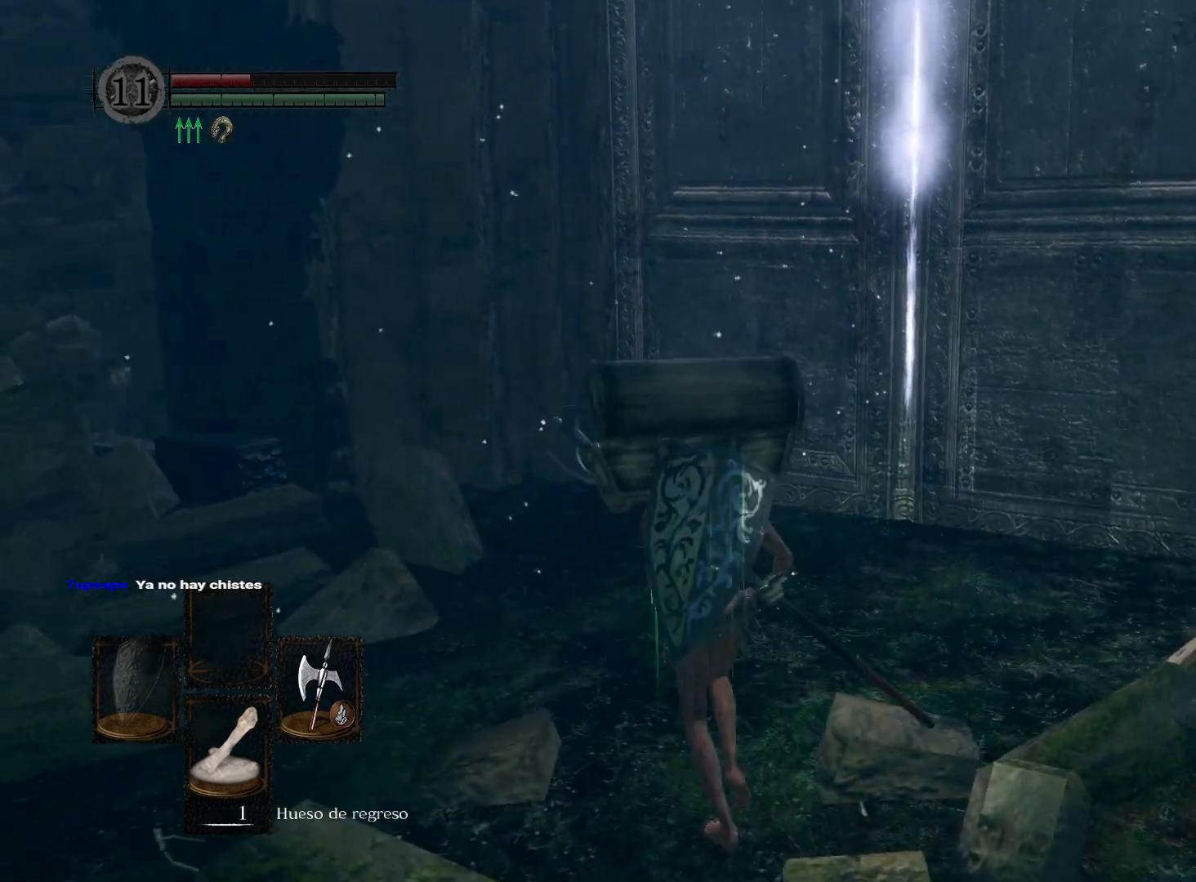
{"buttons": [], "left_stick": "up", "right_stick": "center", "events": [[83, "left_stick", "up"]]}
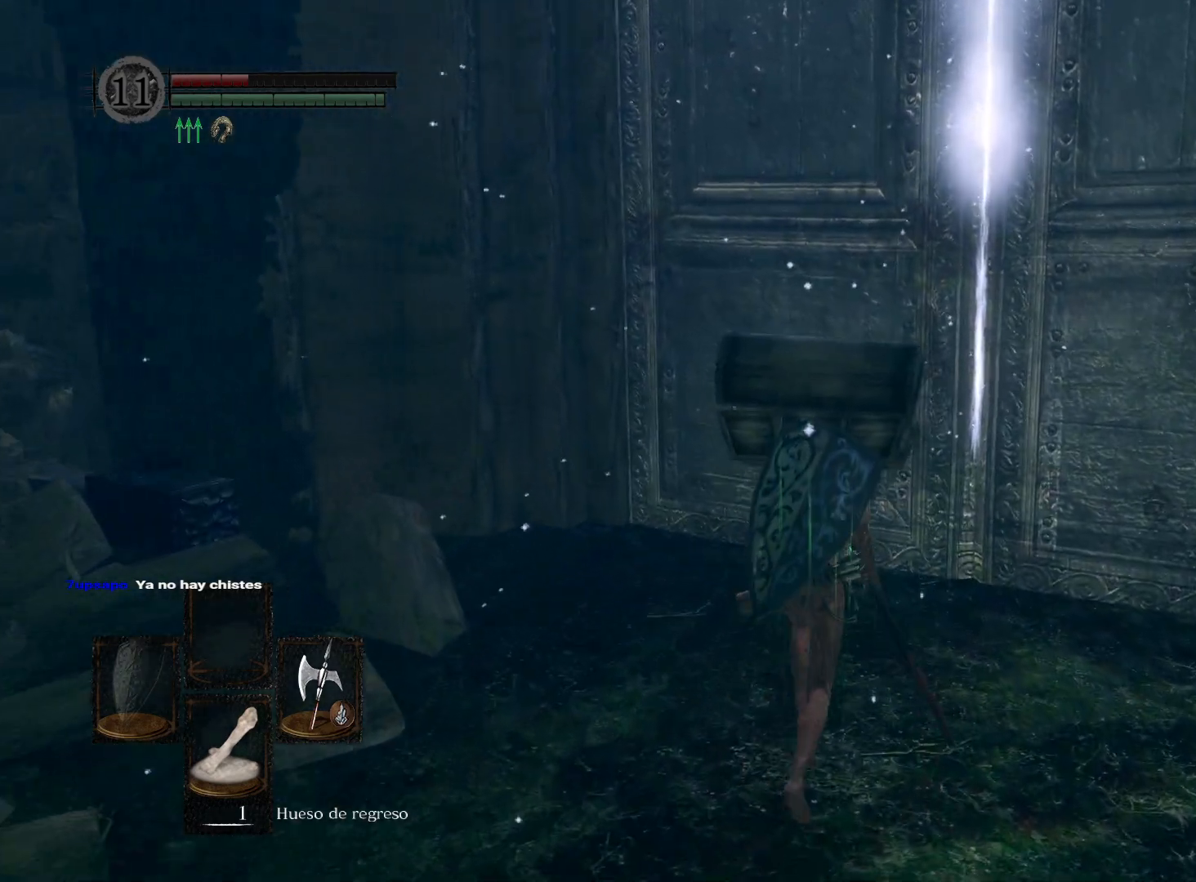
{"buttons": [], "left_stick": "down-right", "right_stick": "center", "events": [[150, "left_stick", "up-right"], [350, "left_stick", "down-right"]]}
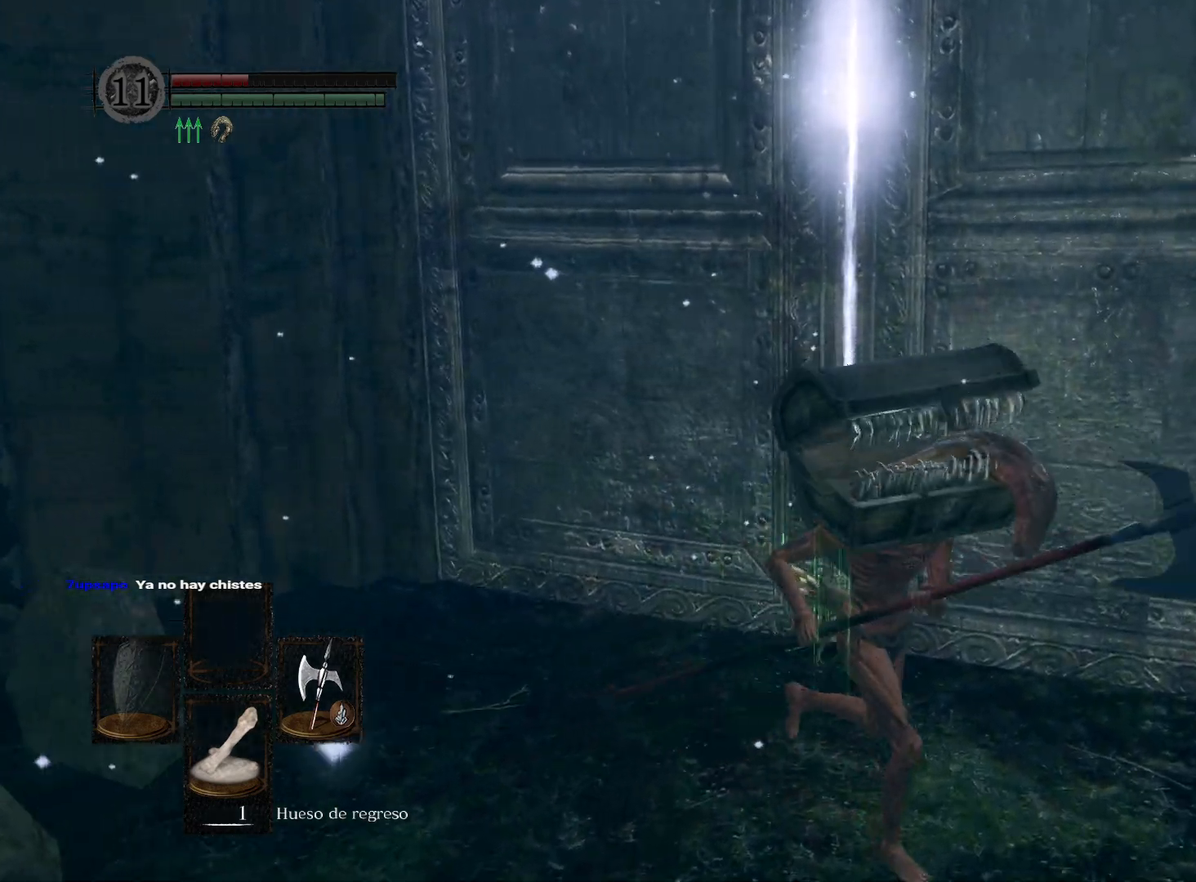
{"buttons": [], "left_stick": "down-left", "right_stick": "center", "events": [[117, "left_stick", "down"], [350, "right_stick", "up"], [450, "left_stick", "down-left"], [500, "right_stick", "center"]]}
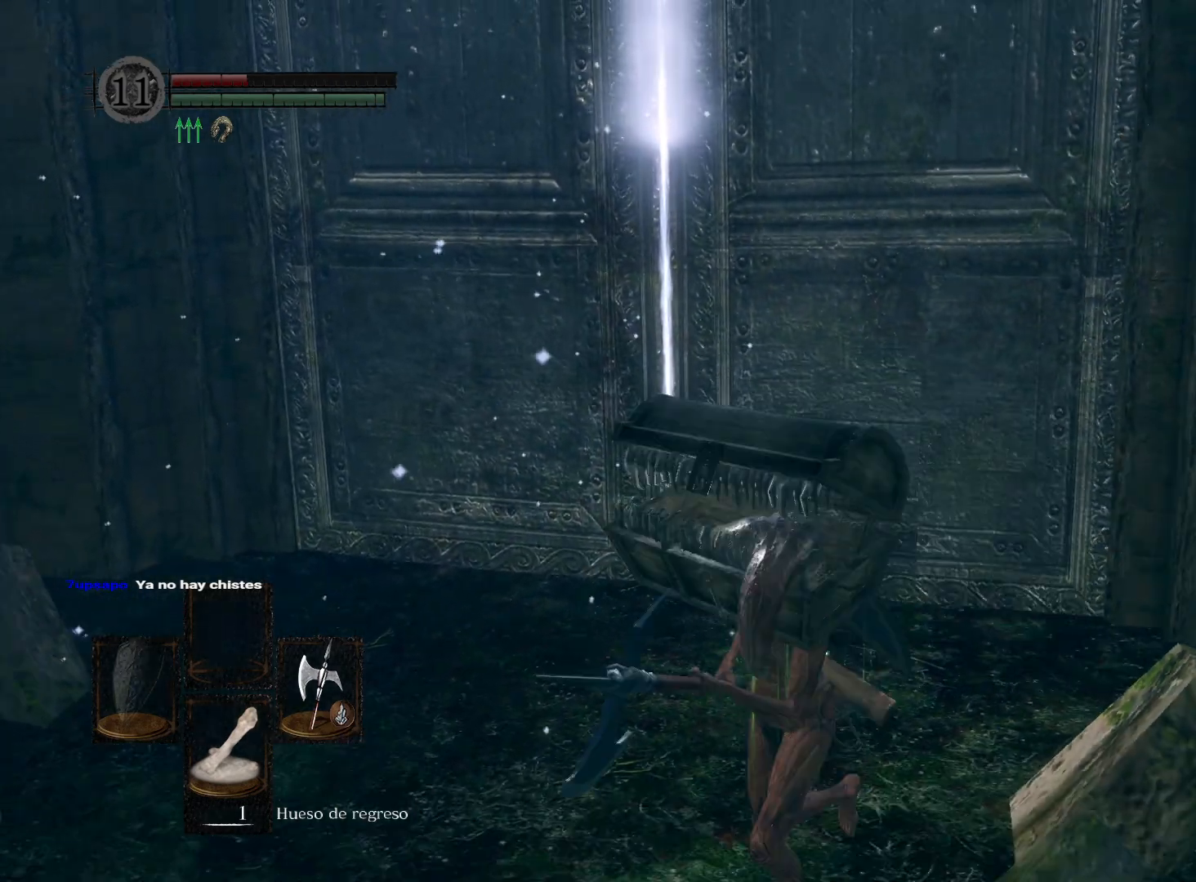
{"buttons": [], "left_stick": "up", "right_stick": "center", "events": [[100, "left_stick", "up-left"], [450, "left_stick", "up"]]}
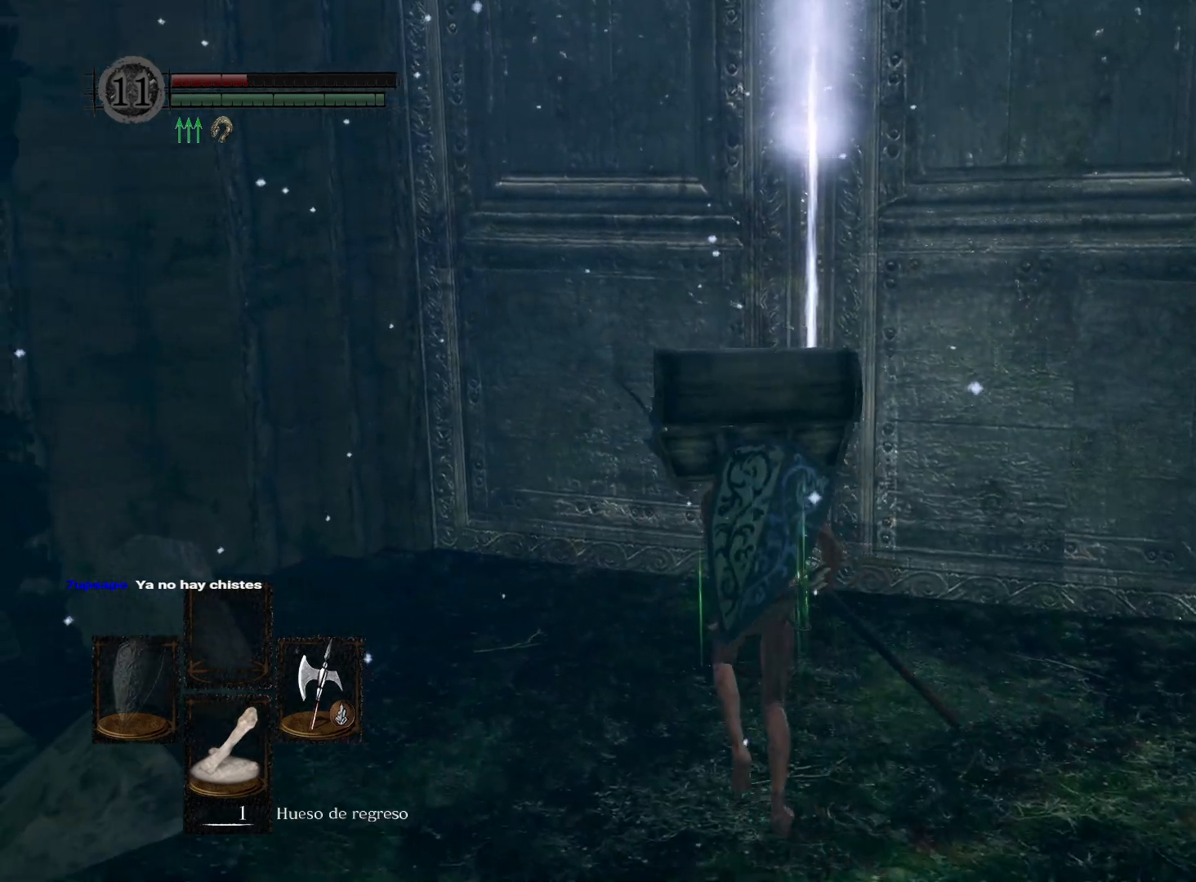
{"buttons": [], "left_stick": "down-right", "right_stick": "center", "events": [[150, "left_stick", "up-right"], [350, "left_stick", "down-right"]]}
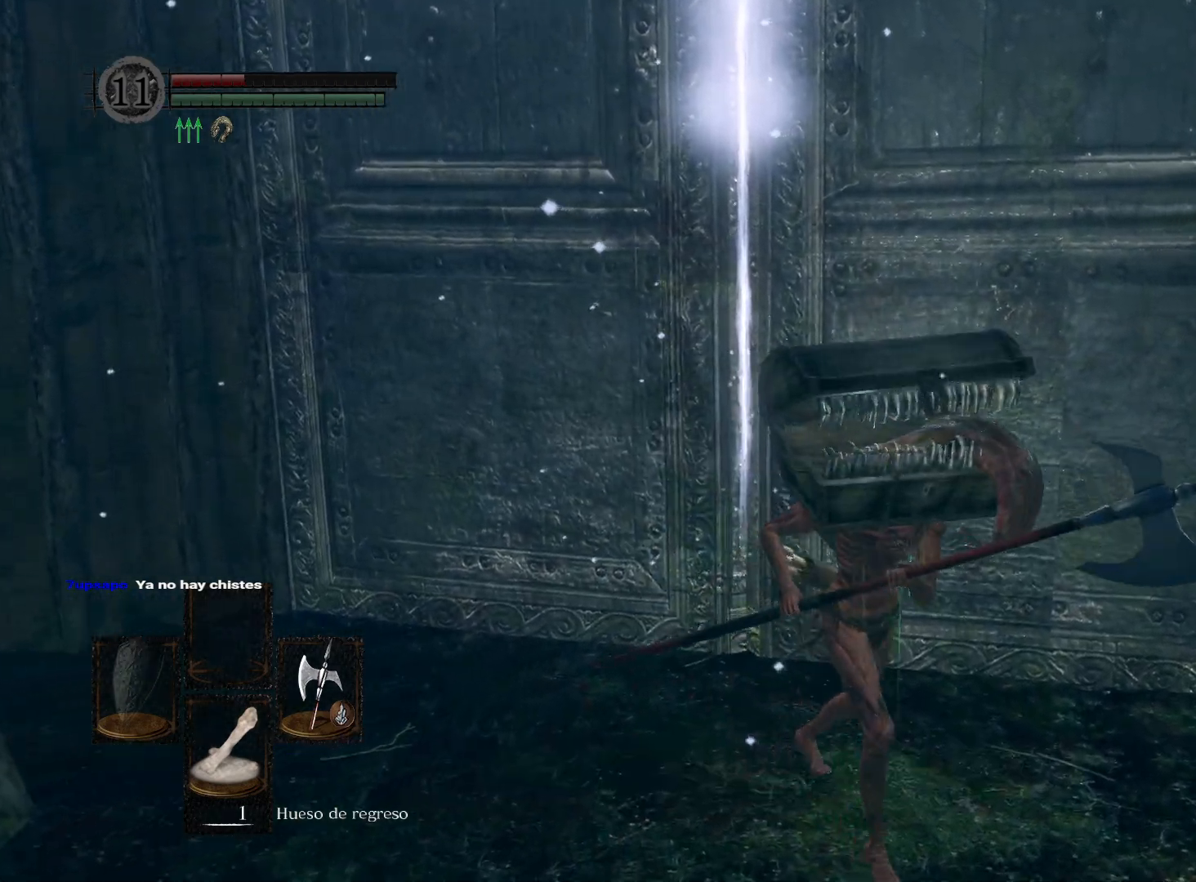
{"buttons": [], "left_stick": "down", "right_stick": "center", "events": [[67, "left_stick", "down"], [167, "right_stick", "left"], [233, "right_stick", "up-left"], [467, "right_stick", "center"]]}
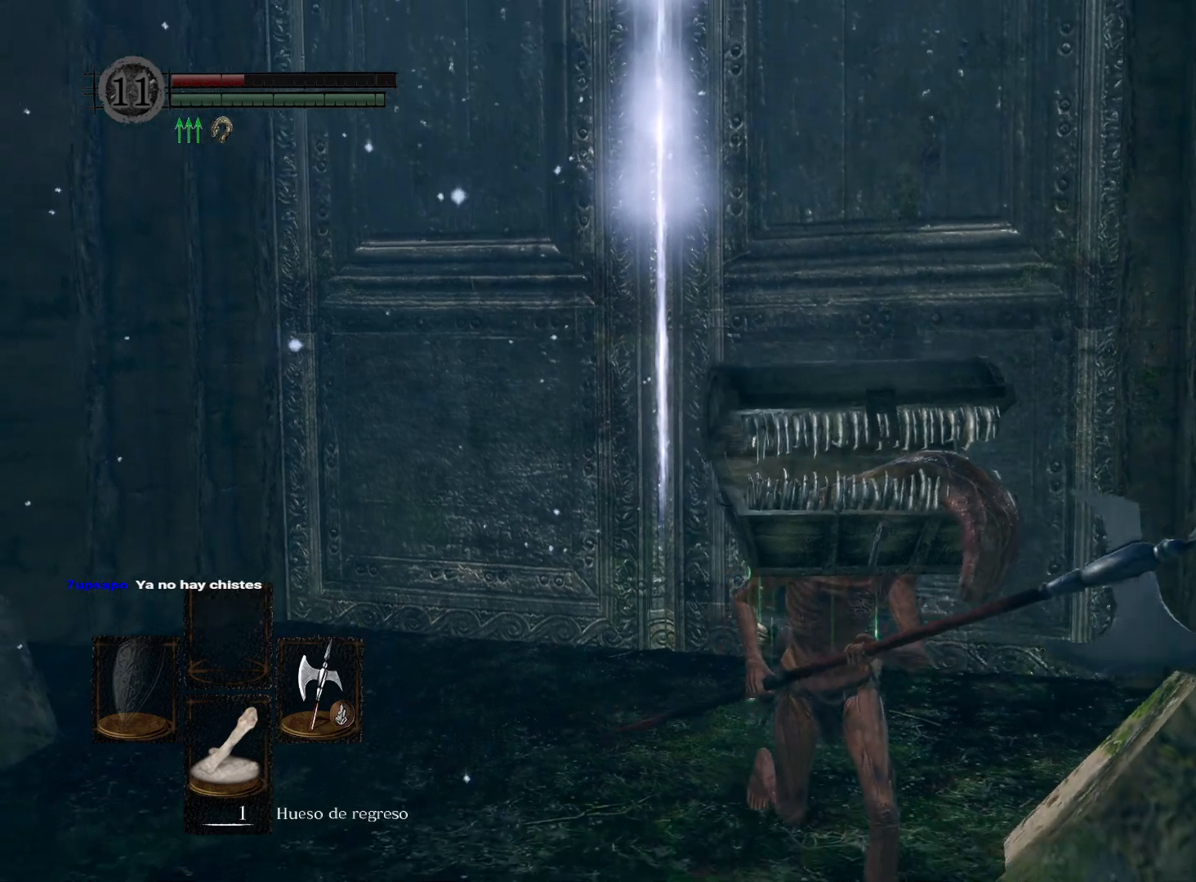
{"buttons": [], "left_stick": "down-left", "right_stick": "center", "events": [[150, "right_stick", "left"], [333, "right_stick", "center"], [400, "left_stick", "down-left"]]}
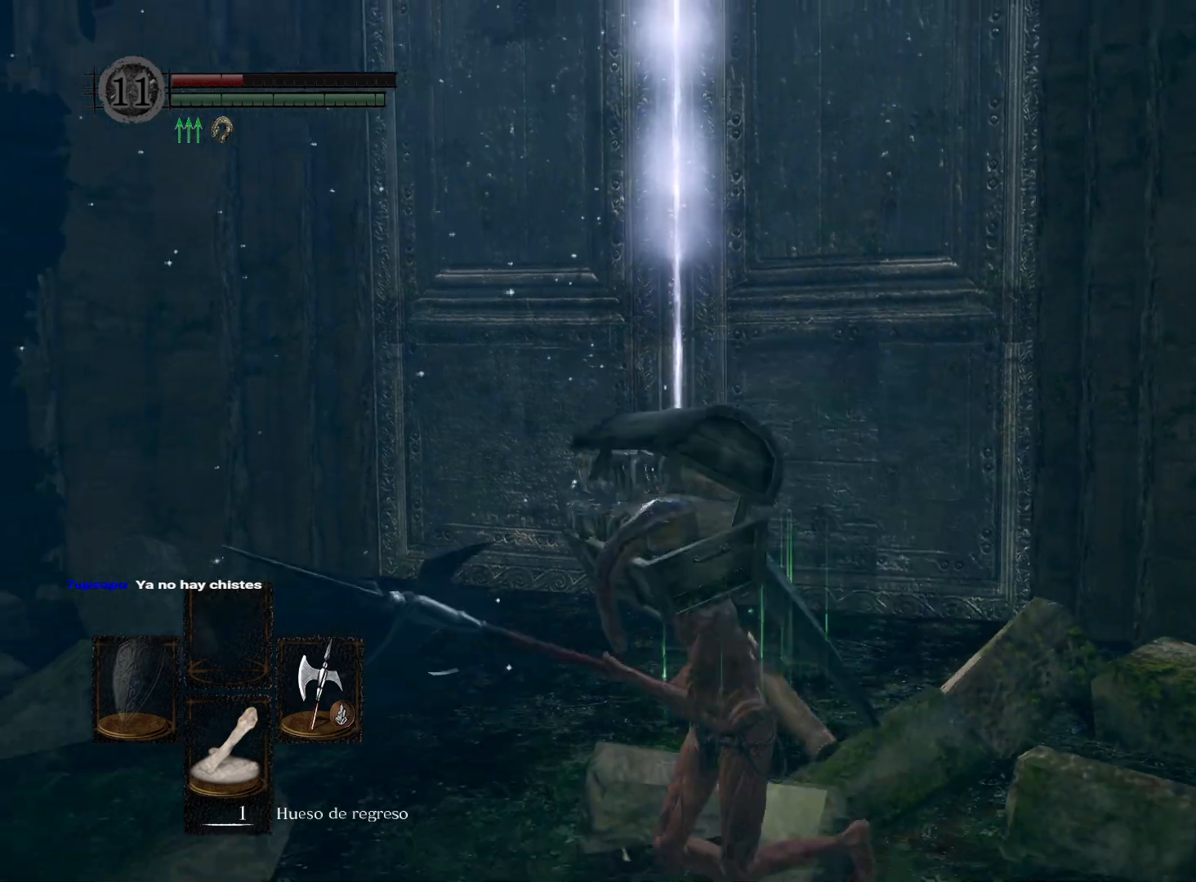
{"buttons": [], "left_stick": "up-left", "right_stick": "center", "events": [[100, "left_stick", "up-left"], [200, "right_stick", "down-left"], [400, "right_stick", "center"]]}
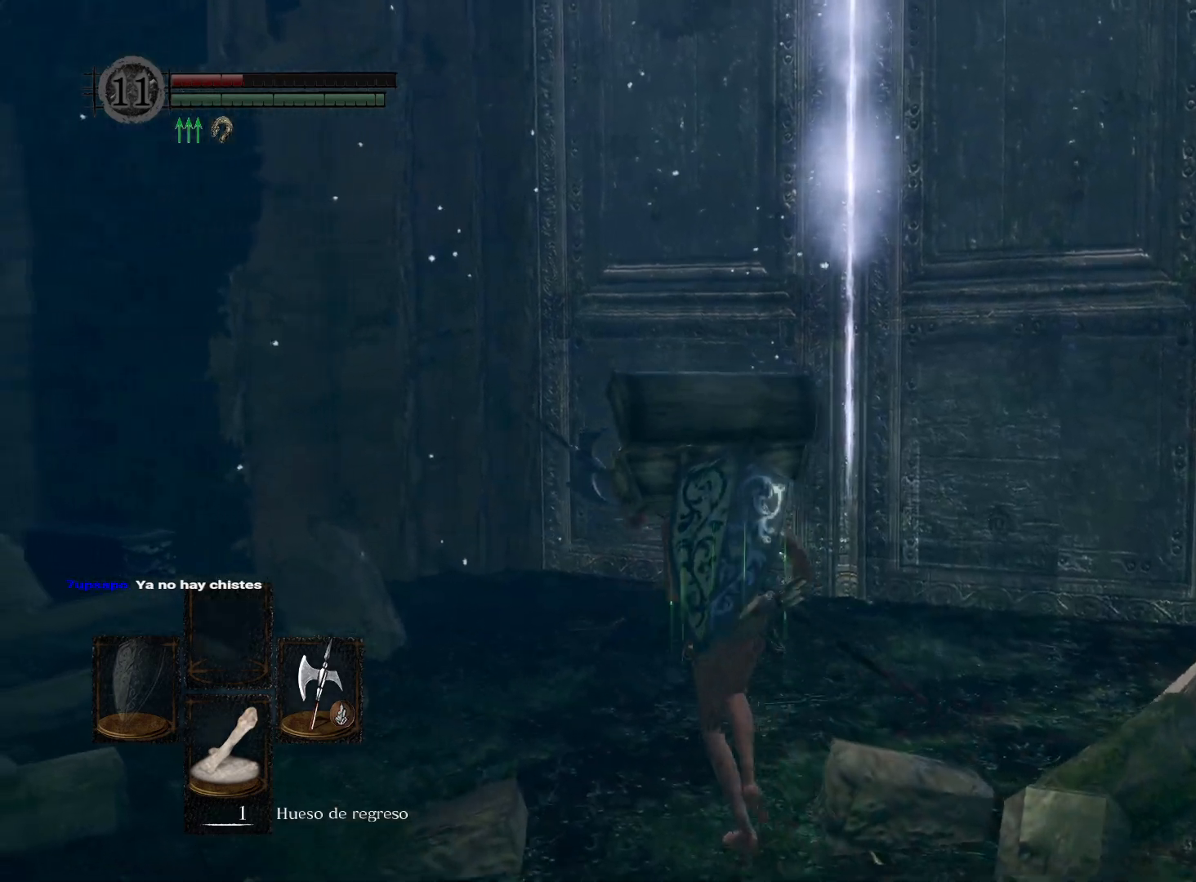
{"buttons": [], "left_stick": "up-right", "right_stick": "center", "events": [[183, "right_stick", "down-right"], [350, "left_stick", "up"], [383, "right_stick", "center"], [500, "left_stick", "up-right"]]}
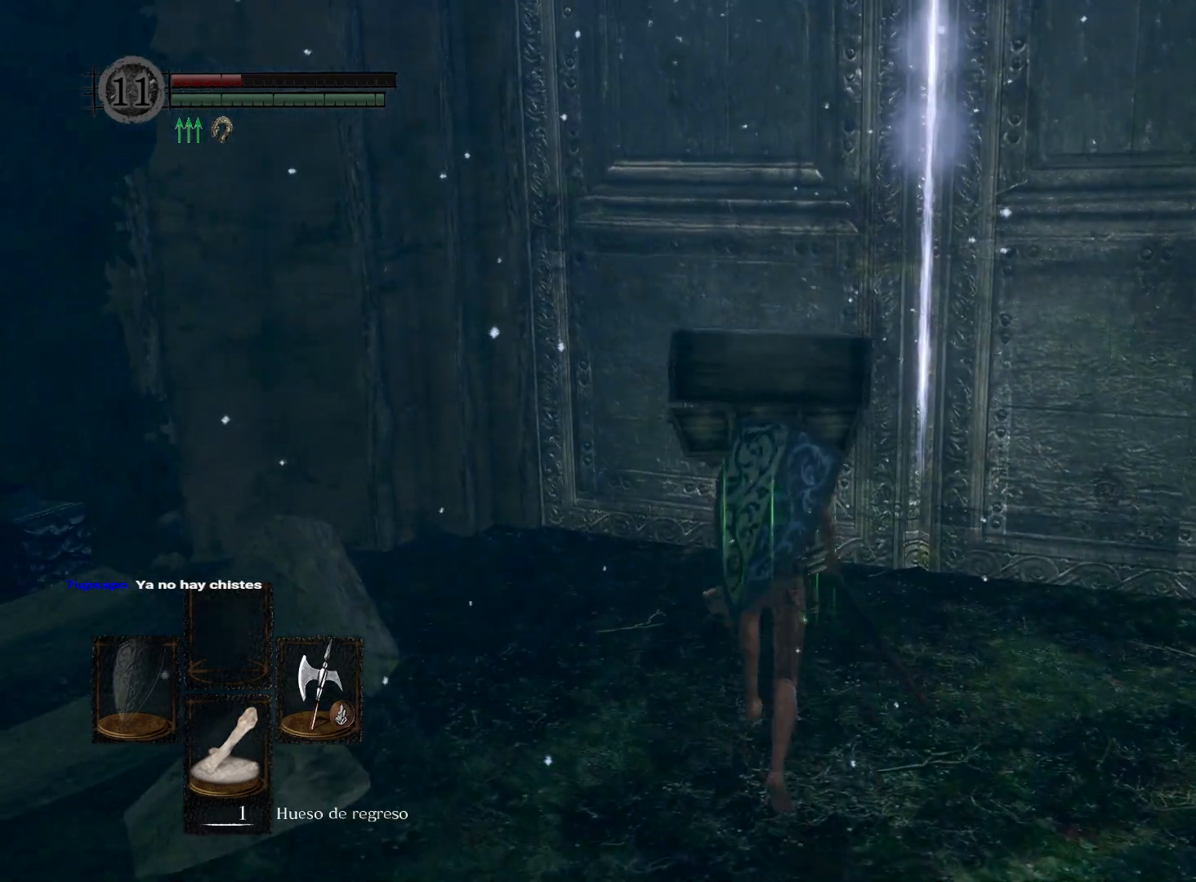
{"buttons": [], "left_stick": "down", "right_stick": "left", "events": [[233, "left_stick", "down-right"], [233, "right_stick", "down-left"], [450, "right_stick", "left"], [483, "left_stick", "down"]]}
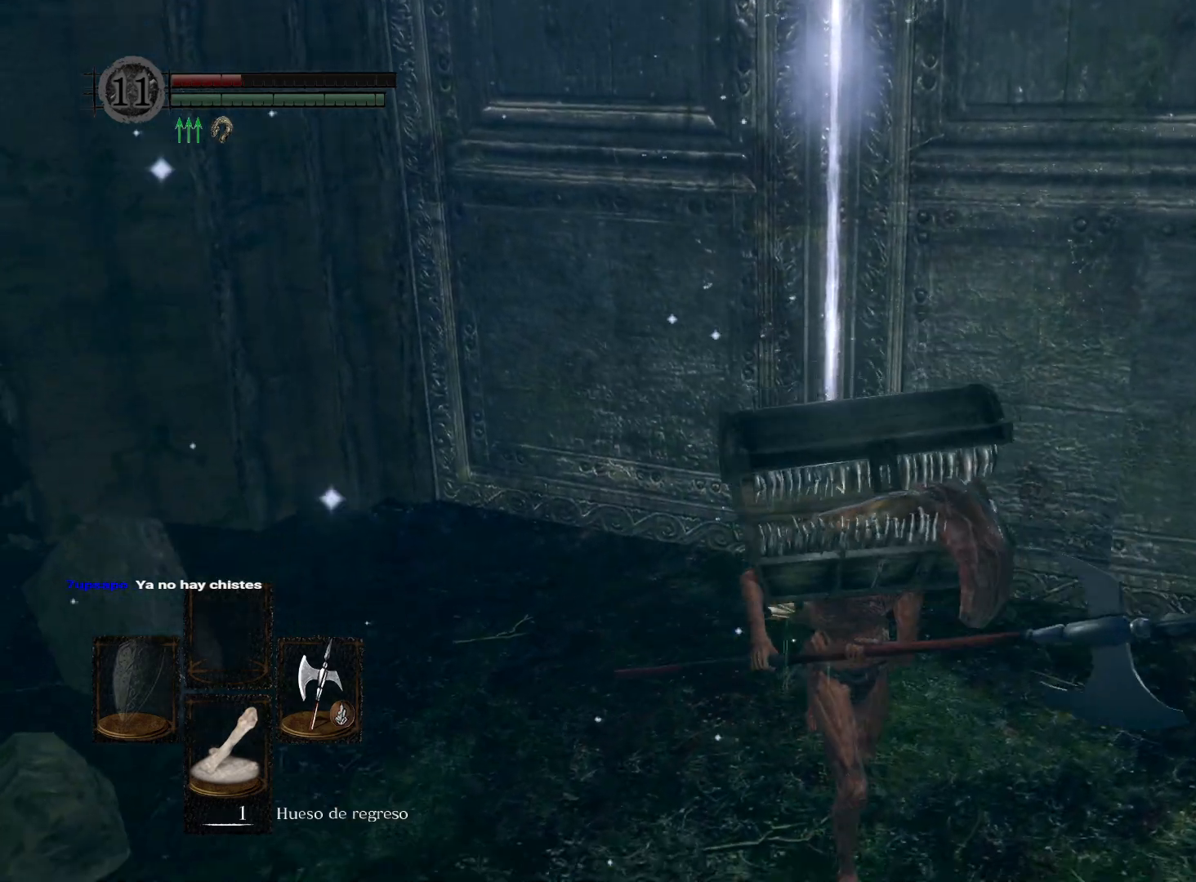
{"buttons": [], "left_stick": "down", "right_stick": "center", "events": [[67, "right_stick", "center"], [233, "right_stick", "up"], [367, "right_stick", "center"]]}
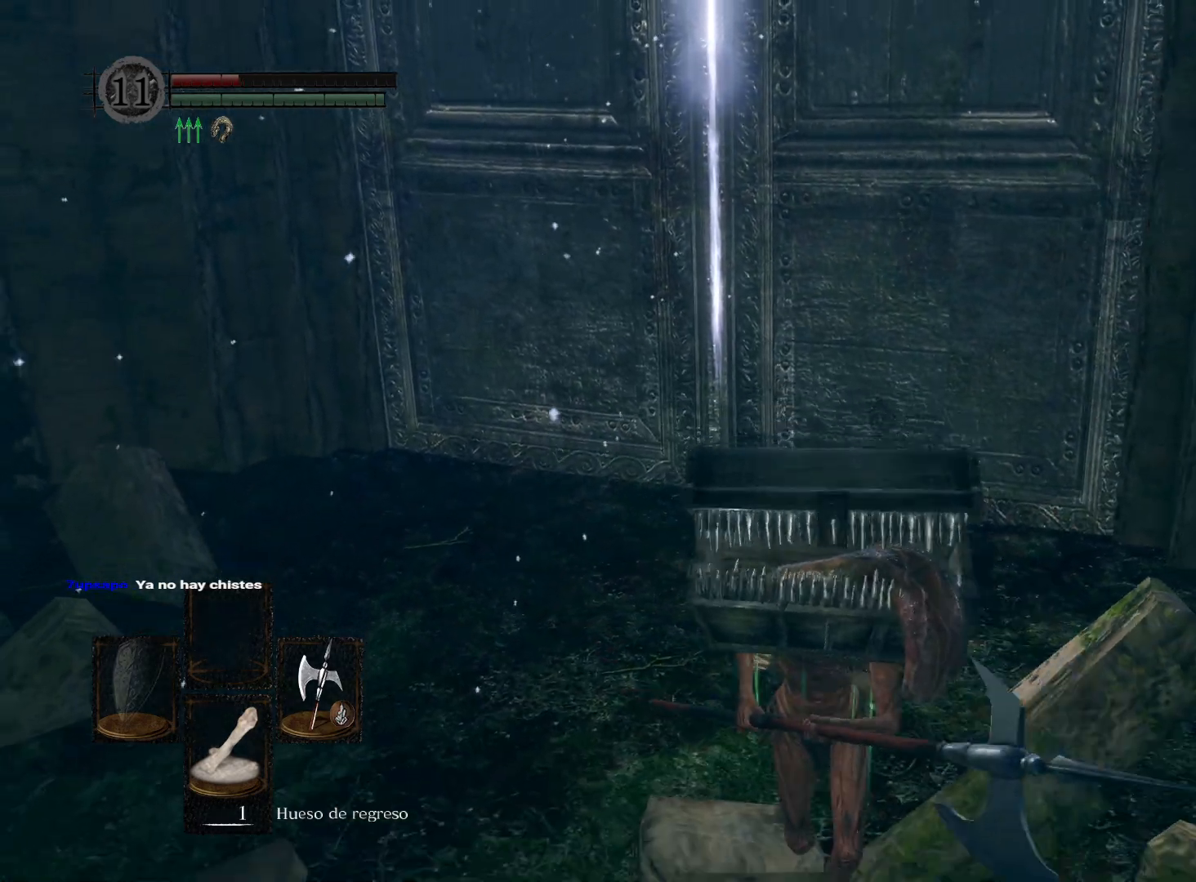
{"buttons": [], "left_stick": "up-left", "right_stick": "center", "events": [[33, "left_stick", "down-left"], [167, "right_stick", "up"], [283, "left_stick", "left"], [333, "right_stick", "center"], [400, "left_stick", "up-left"]]}
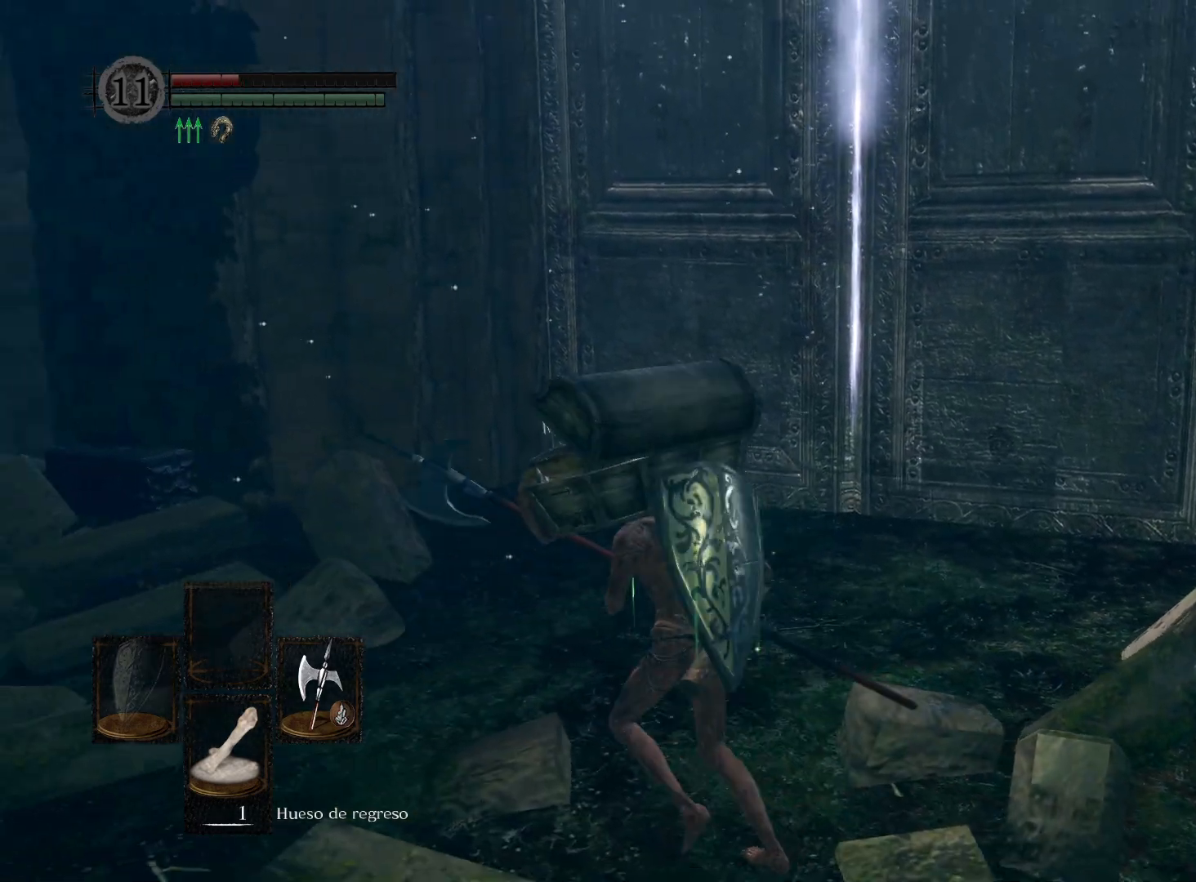
{"buttons": [], "left_stick": "up-left", "right_stick": "right", "events": [[233, "right_stick", "right"]]}
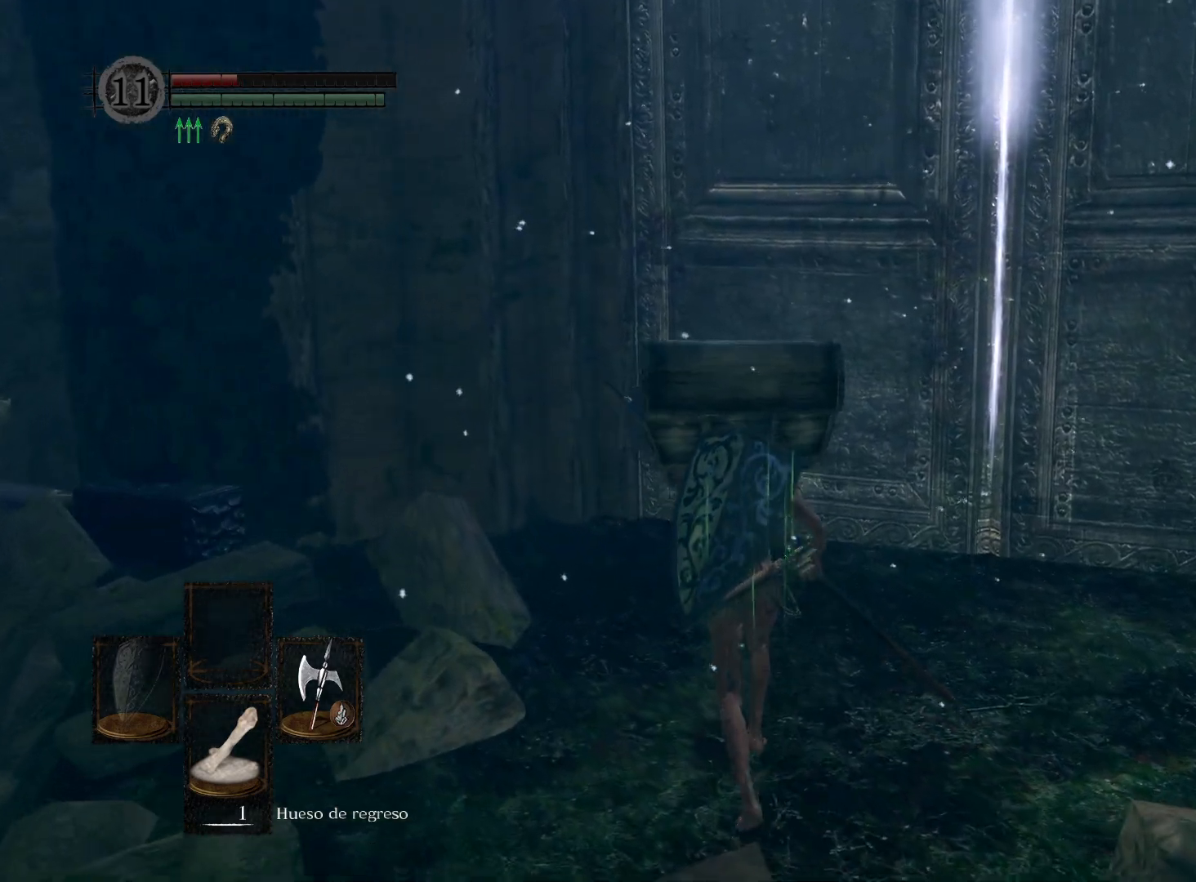
{"buttons": [], "left_stick": "down-right", "right_stick": "left", "events": [[17, "right_stick", "center"], [83, "left_stick", "up-right"], [317, "right_stick", "left"], [367, "left_stick", "down-right"]]}
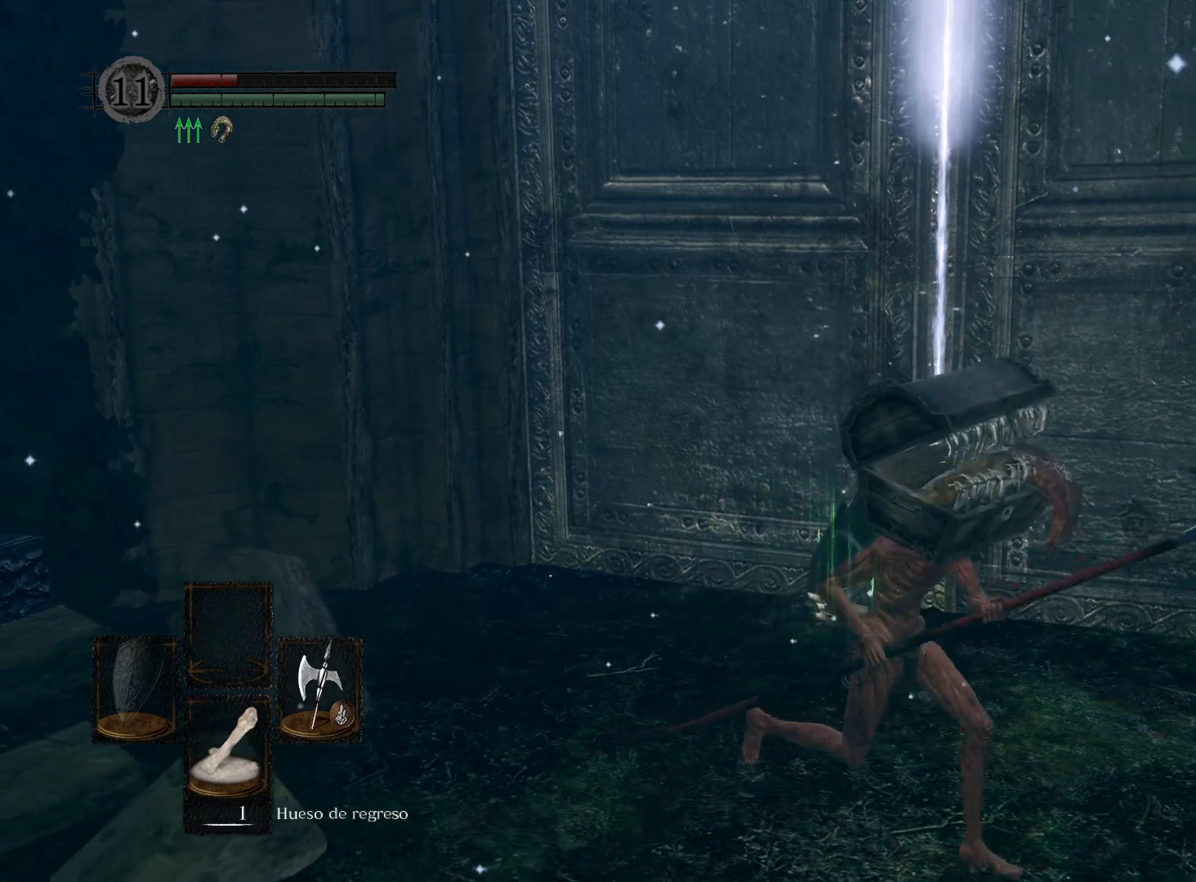
{"buttons": [], "left_stick": "left", "right_stick": "center", "events": [[200, "left_stick", "down"], [333, "left_stick", "down-left"], [433, "left_stick", "left"], [467, "right_stick", "center"]]}
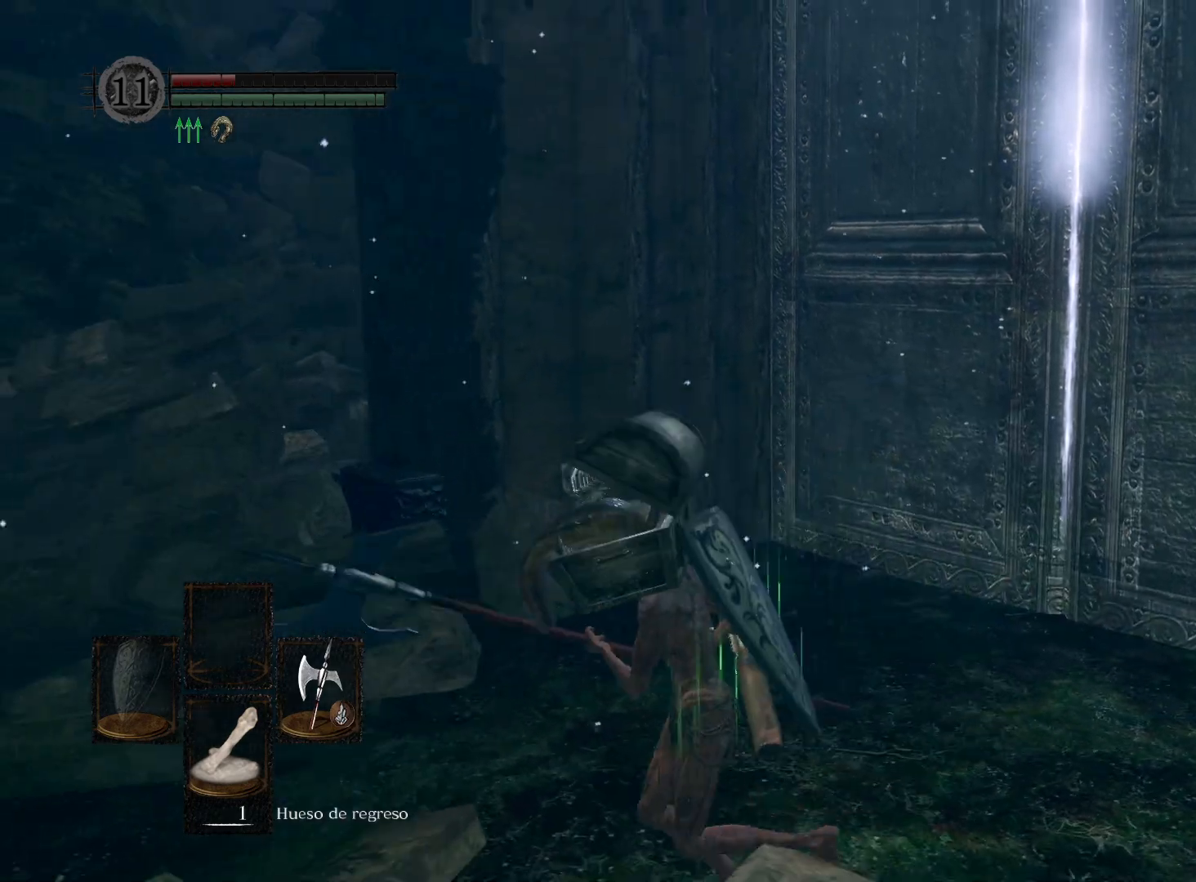
{"buttons": [], "left_stick": "up-right", "right_stick": "center", "events": [[50, "left_stick", "up-left"], [233, "left_stick", "up"], [283, "right_stick", "right"], [450, "left_stick", "up-right"], [467, "right_stick", "center"]]}
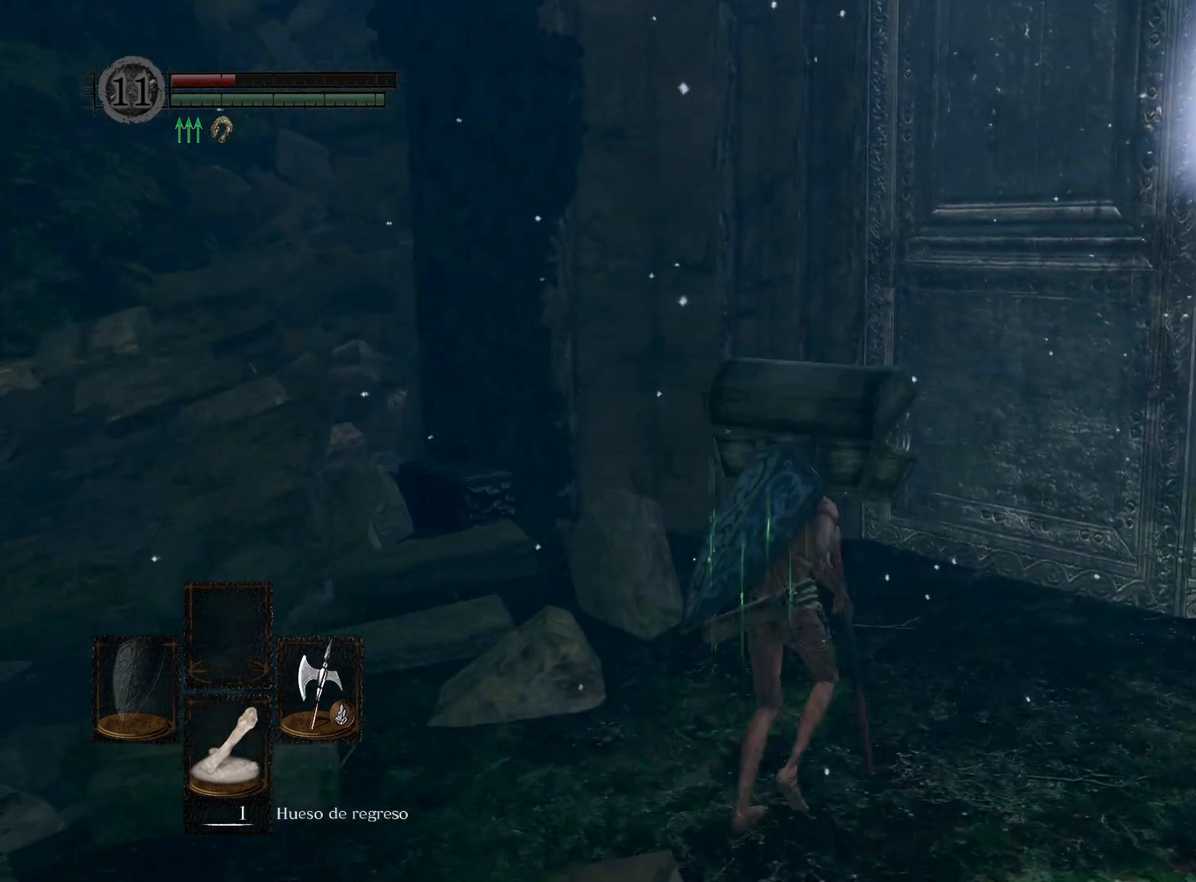
{"buttons": [], "left_stick": "down-right", "right_stick": "left", "events": [[317, "right_stick", "left"], [383, "left_stick", "down-right"]]}
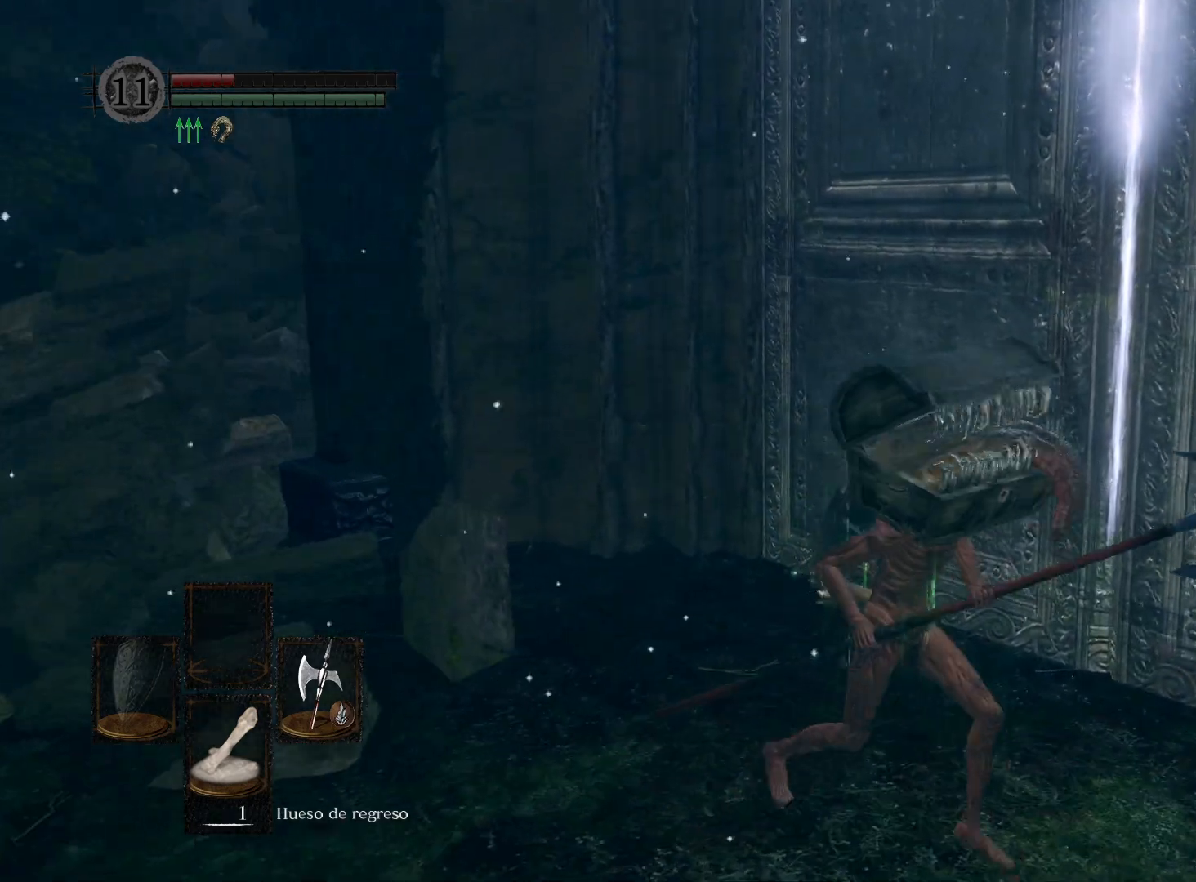
{"buttons": [], "left_stick": "up-left", "right_stick": "center", "events": [[83, "left_stick", "down"], [250, "left_stick", "down-left"], [467, "left_stick", "up-left"], [483, "right_stick", "center"]]}